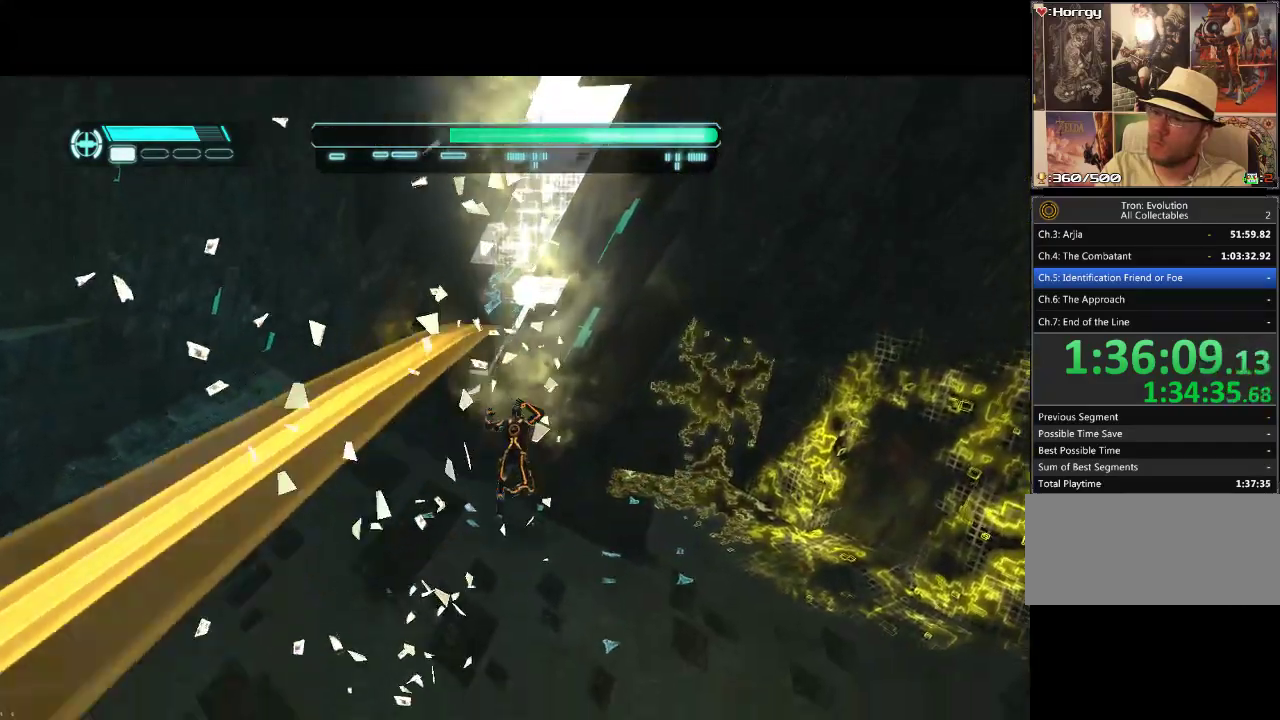
Gameplay with a controller (PlayStation layout); each line is a JSON object with the inputs held at the frame after it. "events" lists button and stick changes between this image and that frame as [ms after this image, input, new state], when the widget could be followed in between. Not read: CROSS L3 R3.
{"buttons": ["DPAD_DOWN", "DPAD_LEFT"], "events": [[200, "DPAD_DOWN", "down"], [200, "DPAD_LEFT", "down"]]}
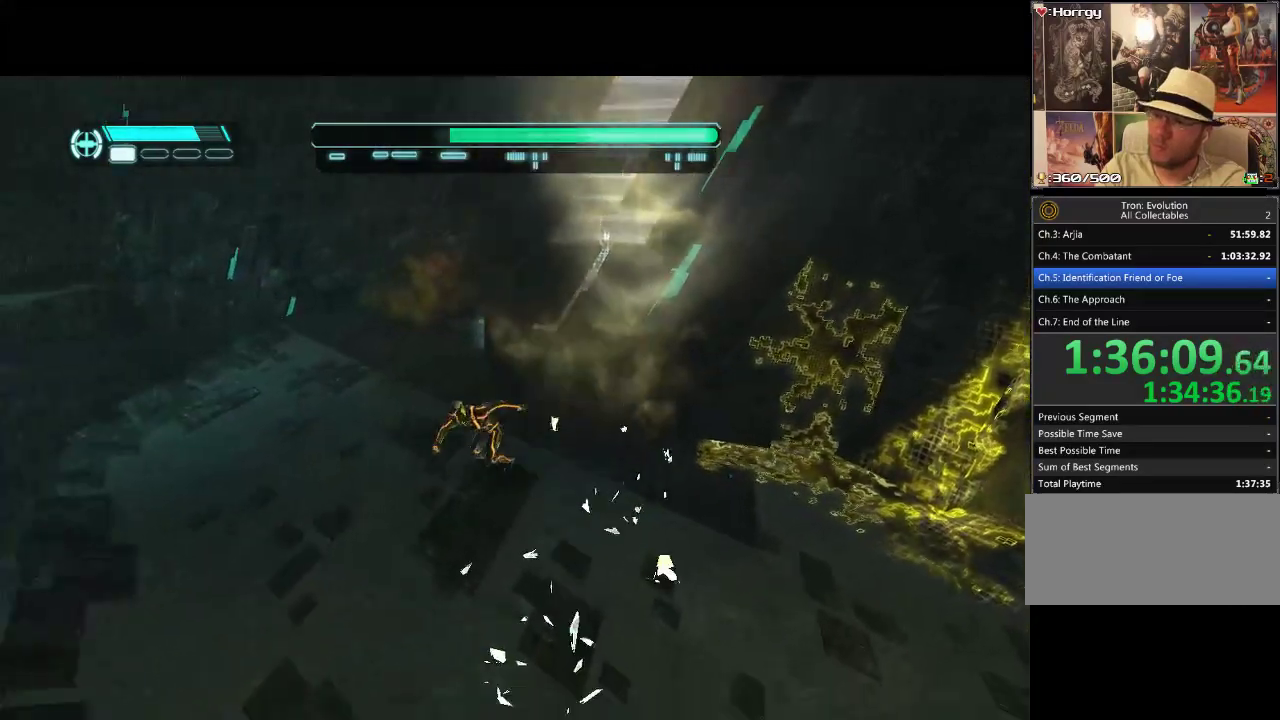
{"buttons": ["DPAD_DOWN"], "events": [[150, "DPAD_LEFT", "up"]]}
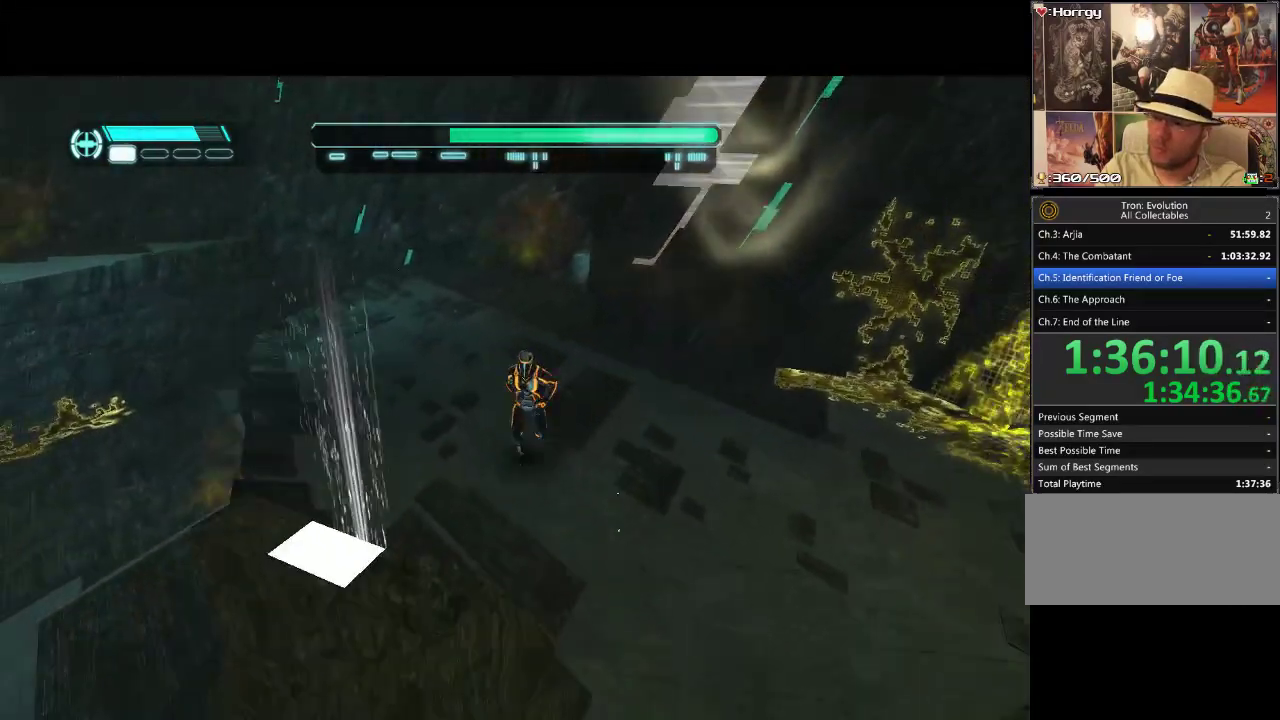
{"buttons": ["L1", "DPAD_DOWN", "DPAD_LEFT"], "events": [[250, "DPAD_LEFT", "down"], [300, "L1", "down"]]}
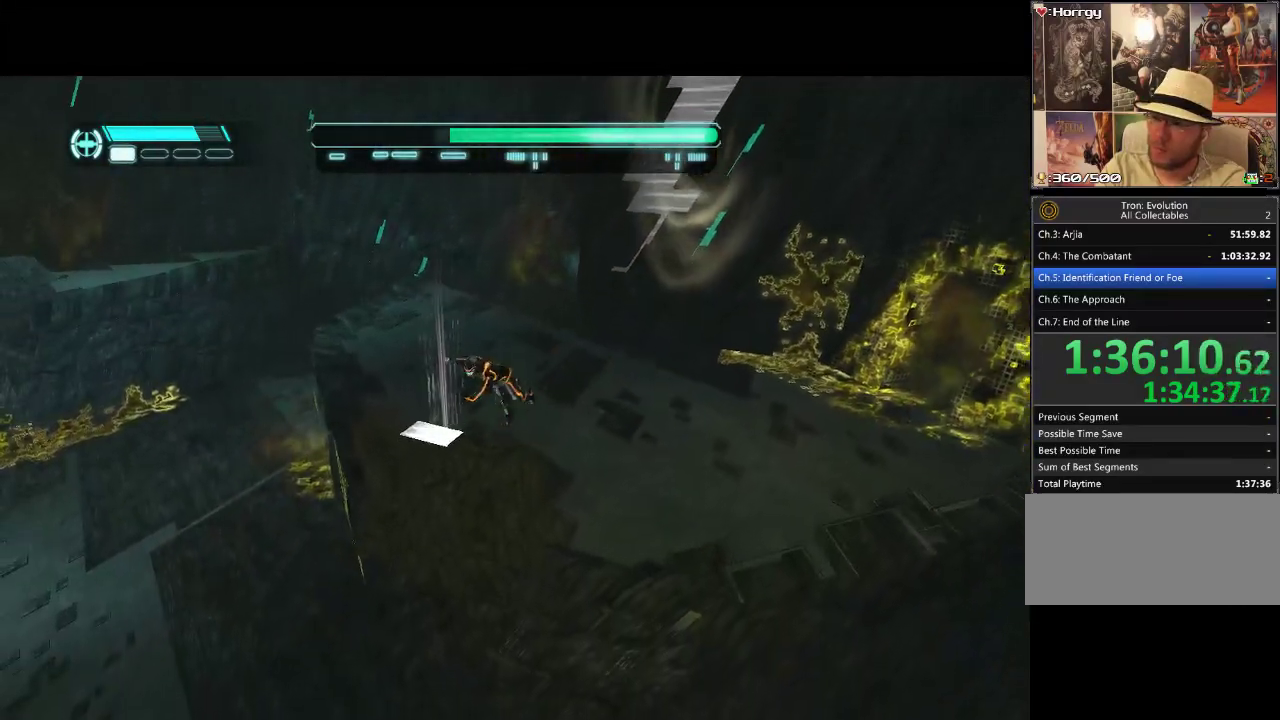
{"buttons": ["L1", "DPAD_DOWN", "DPAD_LEFT"], "events": []}
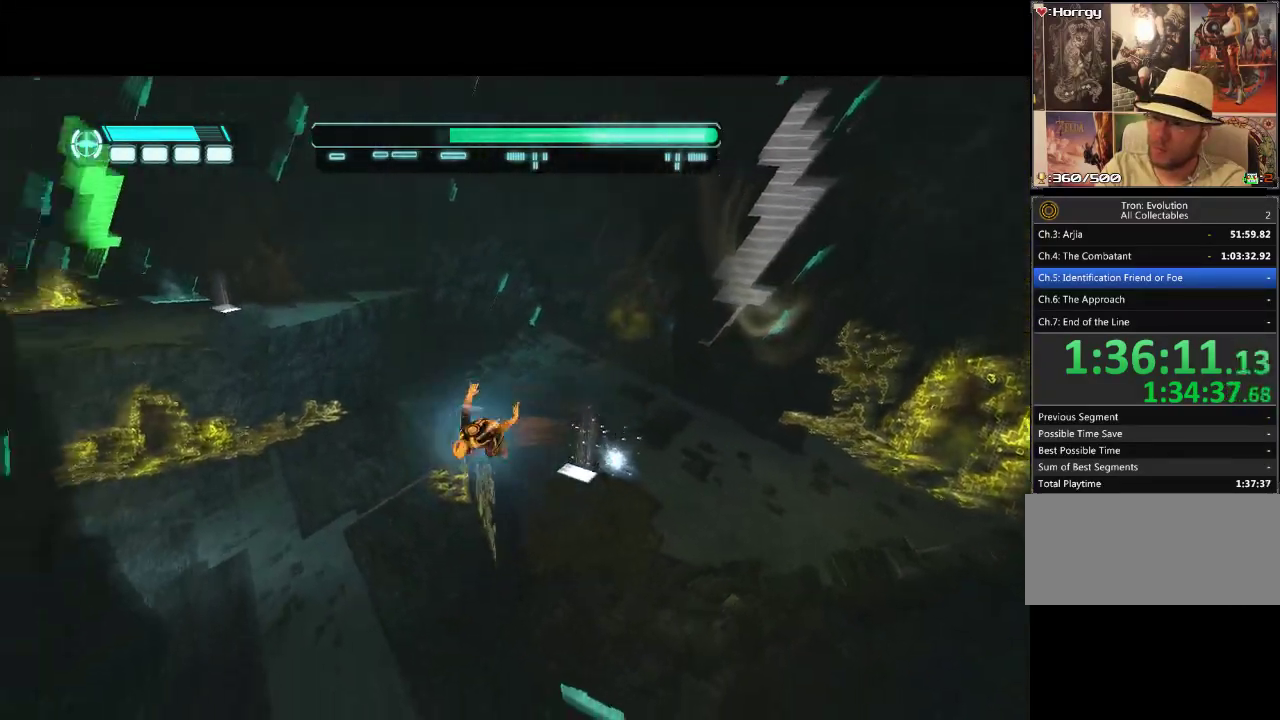
{"buttons": [], "events": [[133, "L1", "up"], [183, "DPAD_DOWN", "up"], [183, "DPAD_LEFT", "up"]]}
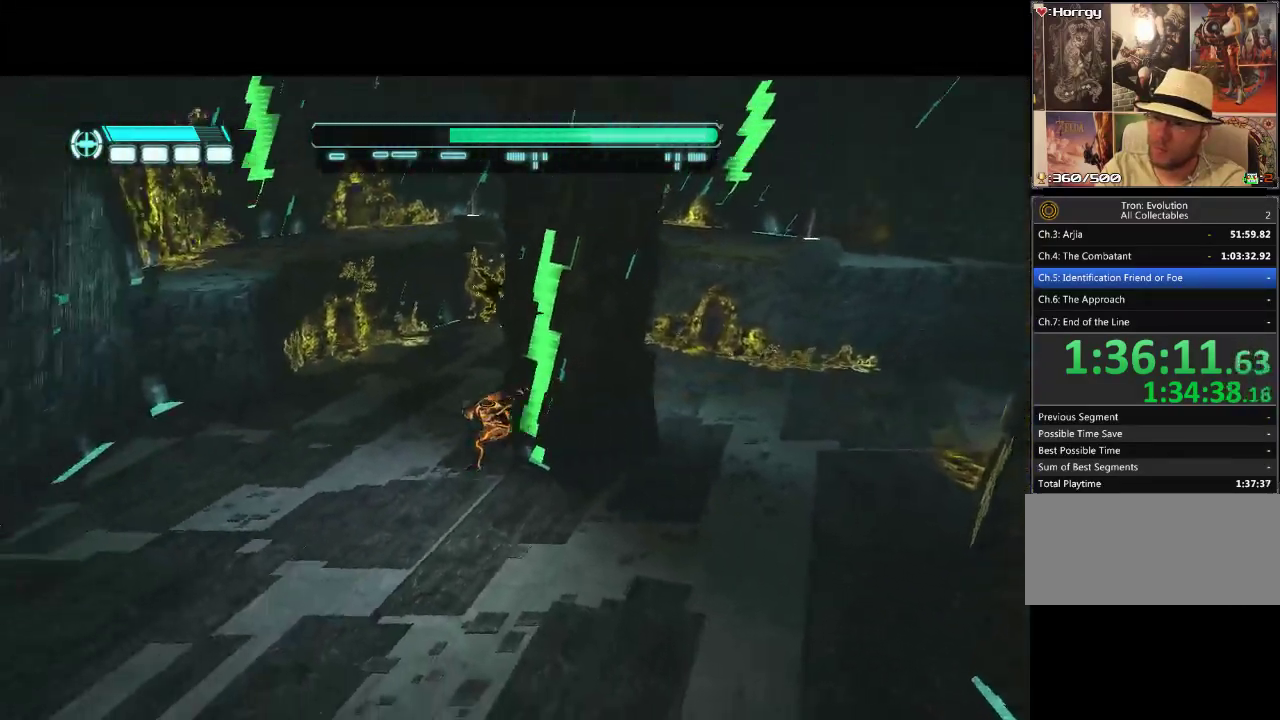
{"buttons": [], "events": []}
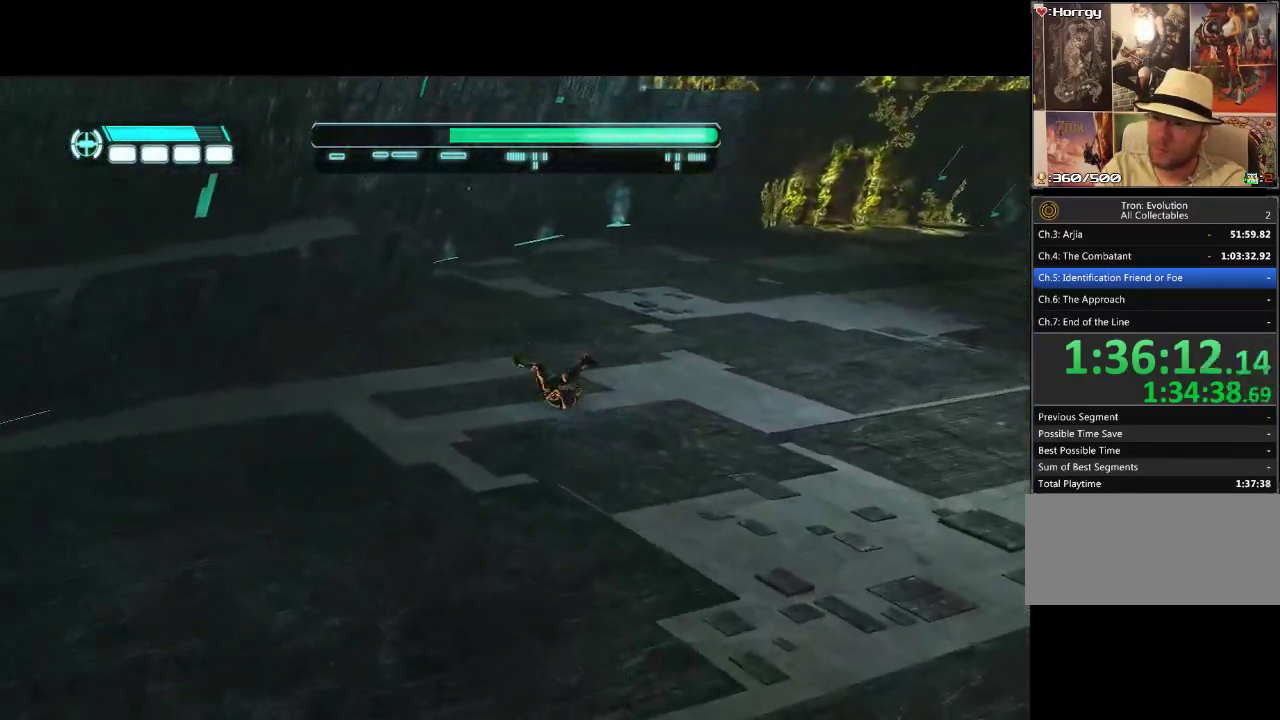
{"buttons": ["DPAD_RIGHT"], "events": [[100, "DPAD_UP", "down"], [333, "DPAD_RIGHT", "down"], [400, "DPAD_UP", "up"]]}
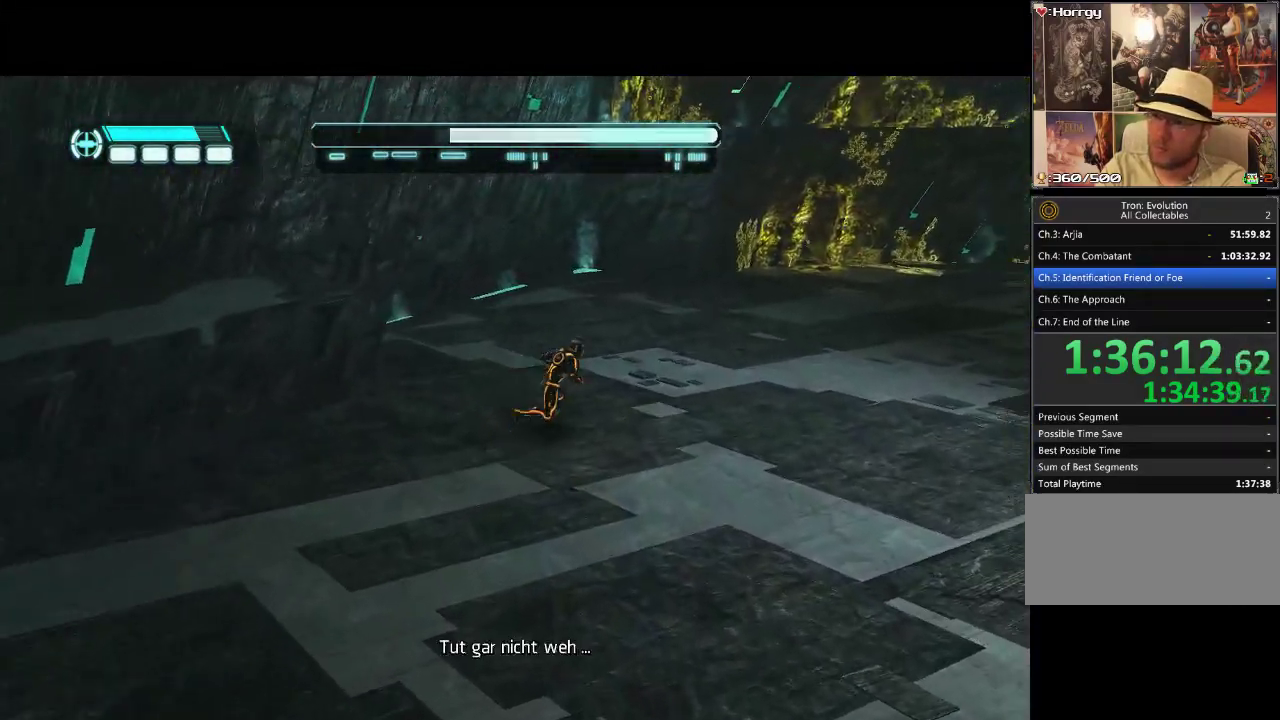
{"buttons": [], "events": [[383, "DPAD_RIGHT", "up"]]}
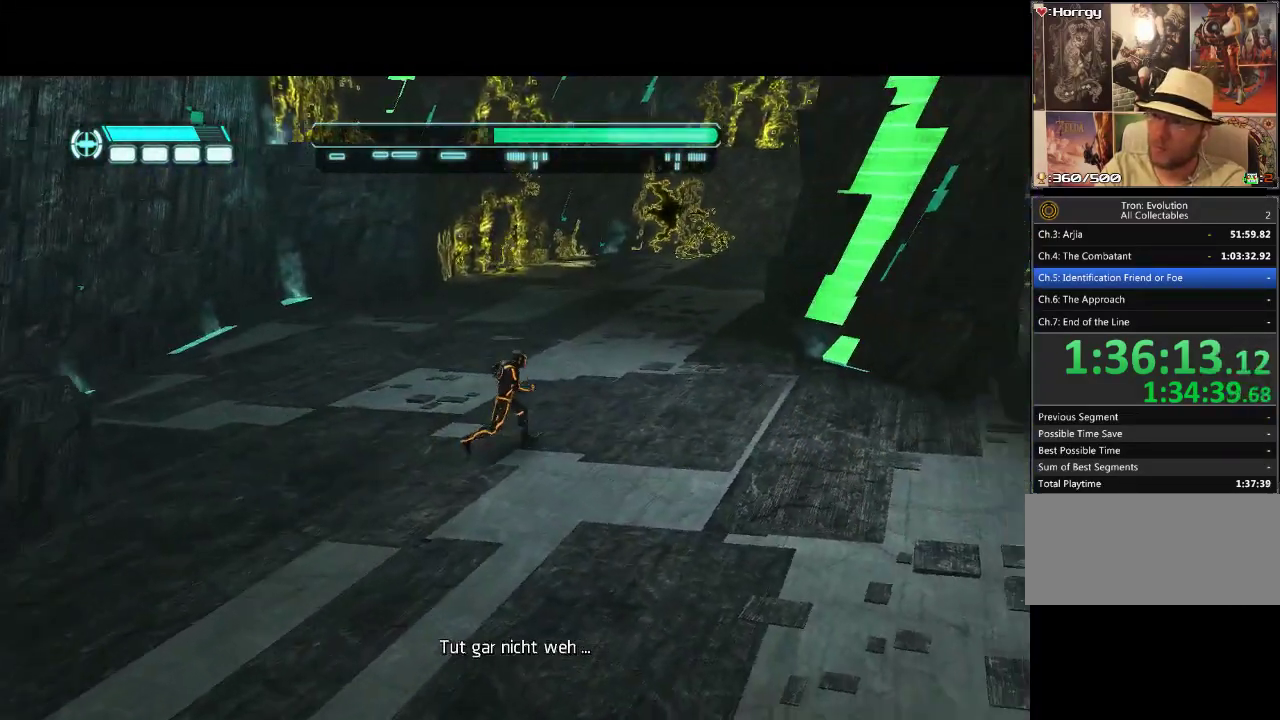
{"buttons": ["DPAD_RIGHT"], "events": [[267, "DPAD_RIGHT", "down"]]}
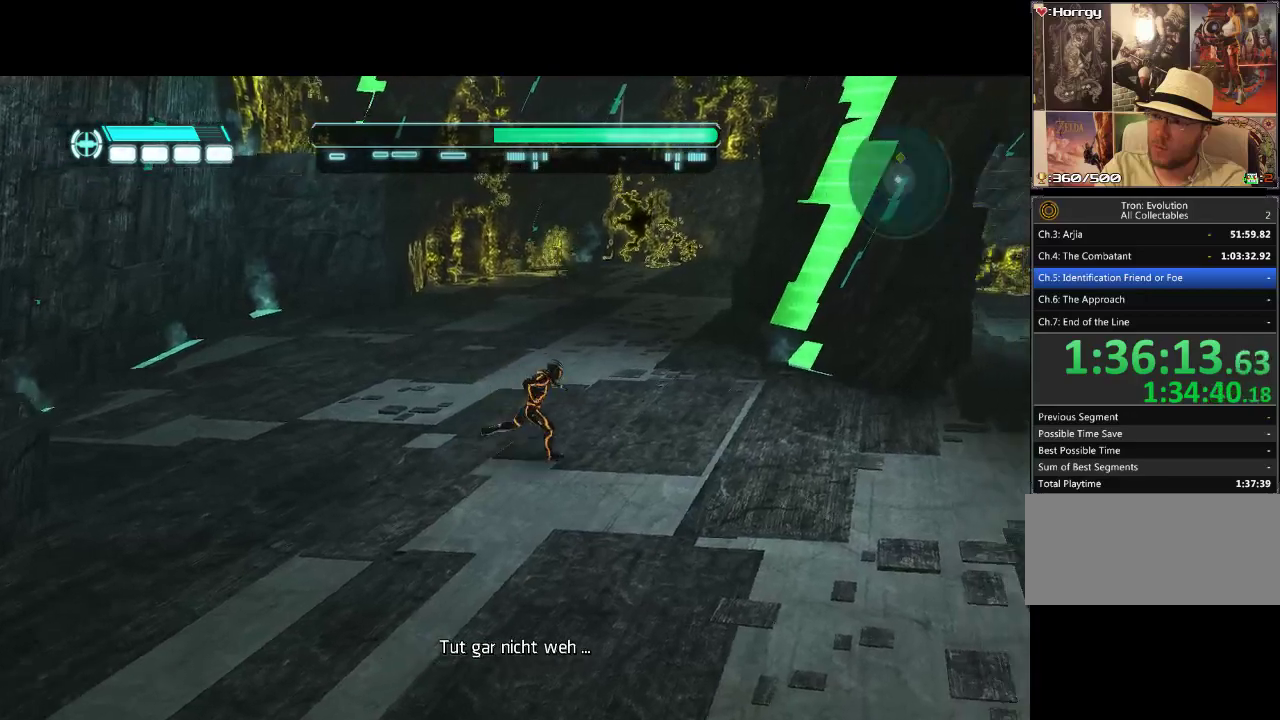
{"buttons": ["DPAD_RIGHT"], "events": []}
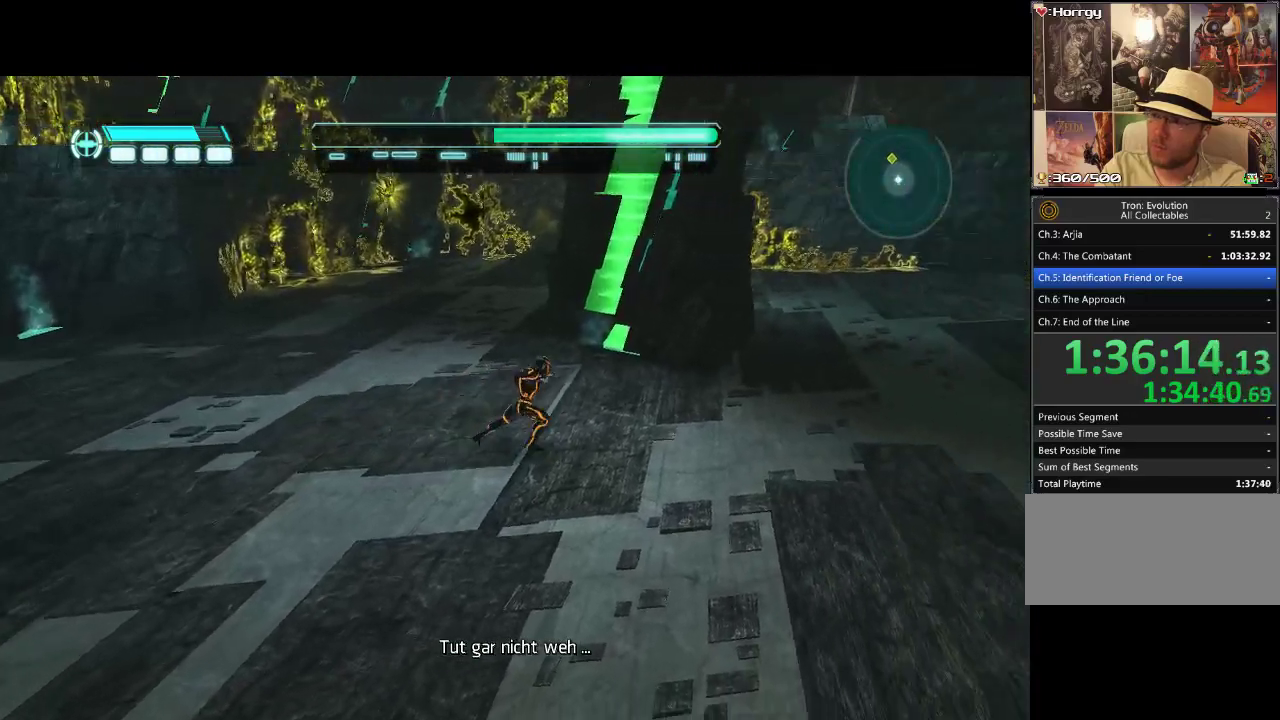
{"buttons": ["DPAD_UP", "DPAD_LEFT"], "events": [[233, "DPAD_RIGHT", "up"], [267, "DPAD_UP", "down"], [283, "DPAD_LEFT", "down"]]}
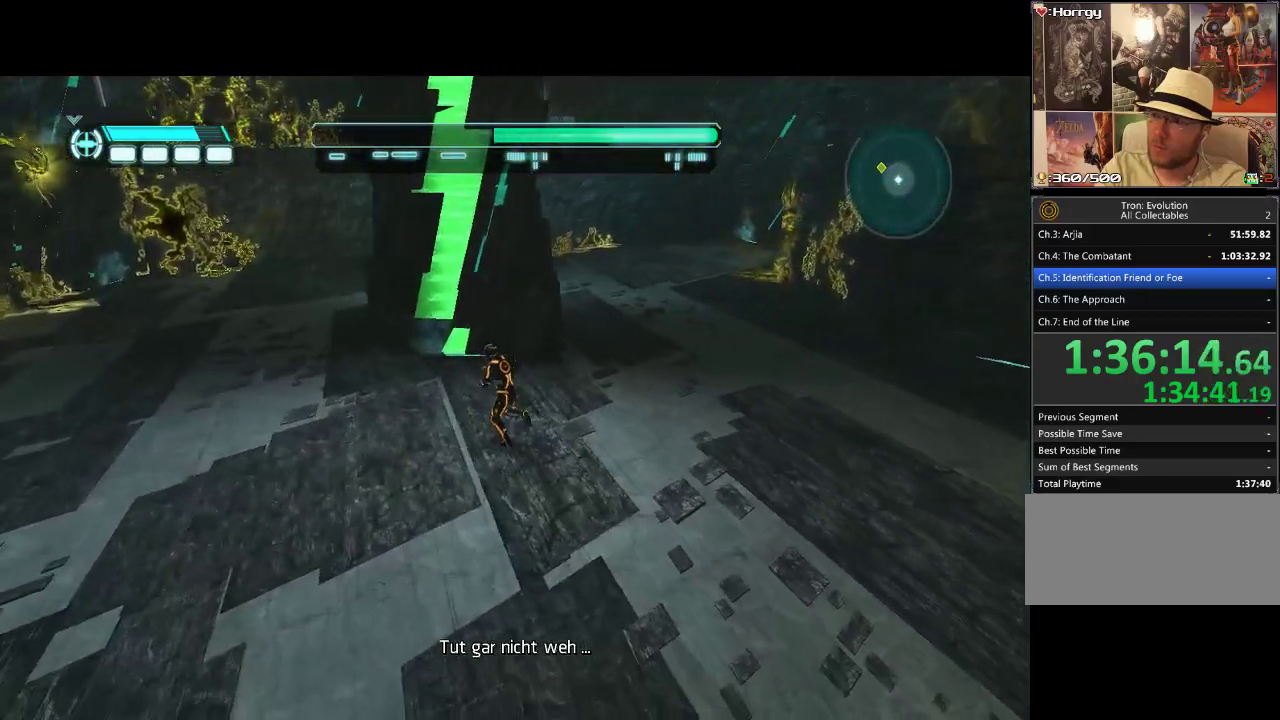
{"buttons": ["DPAD_UP", "DPAD_LEFT"], "events": []}
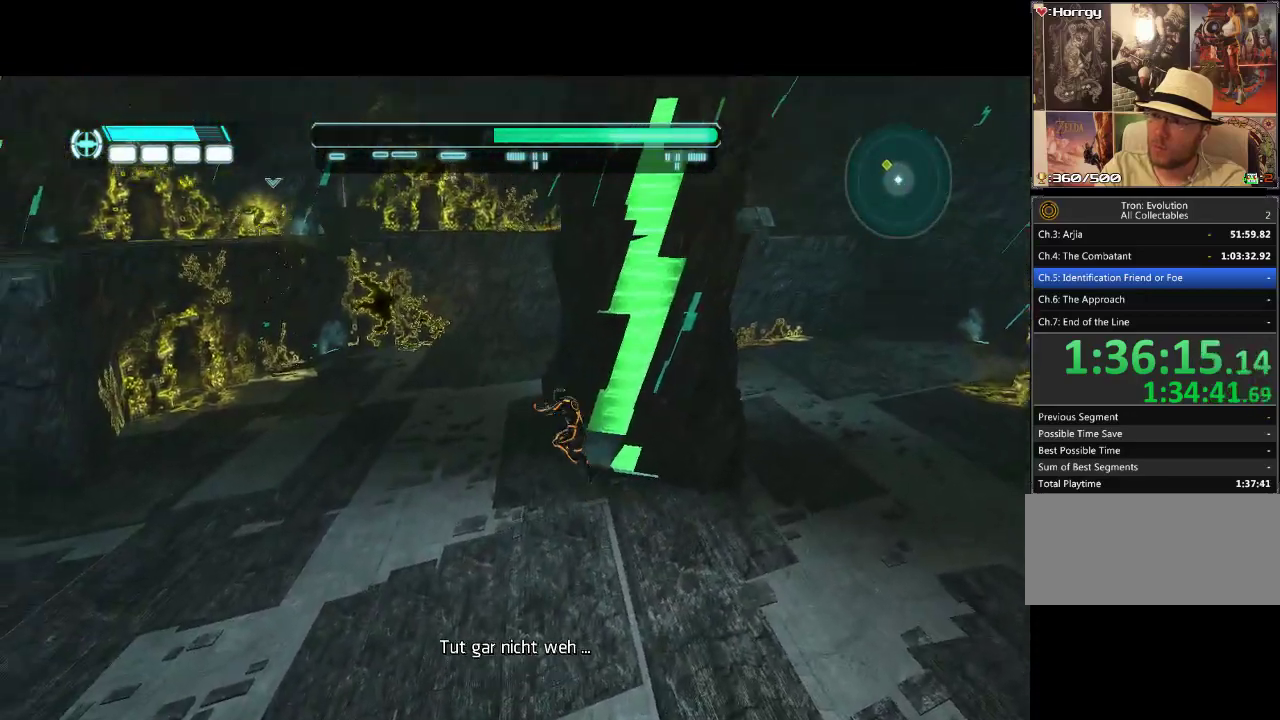
{"buttons": [], "events": [[450, "DPAD_UP", "up"], [483, "DPAD_LEFT", "up"]]}
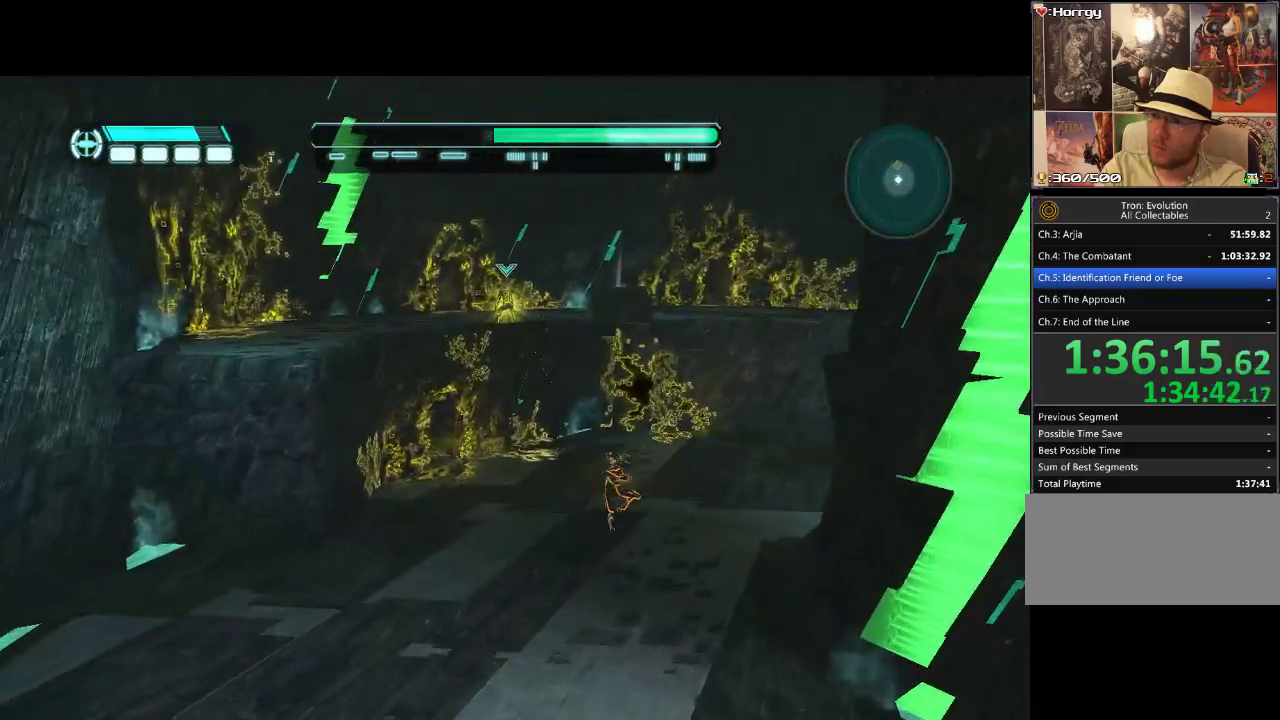
{"buttons": ["DPAD_LEFT"], "events": [[383, "DPAD_LEFT", "down"]]}
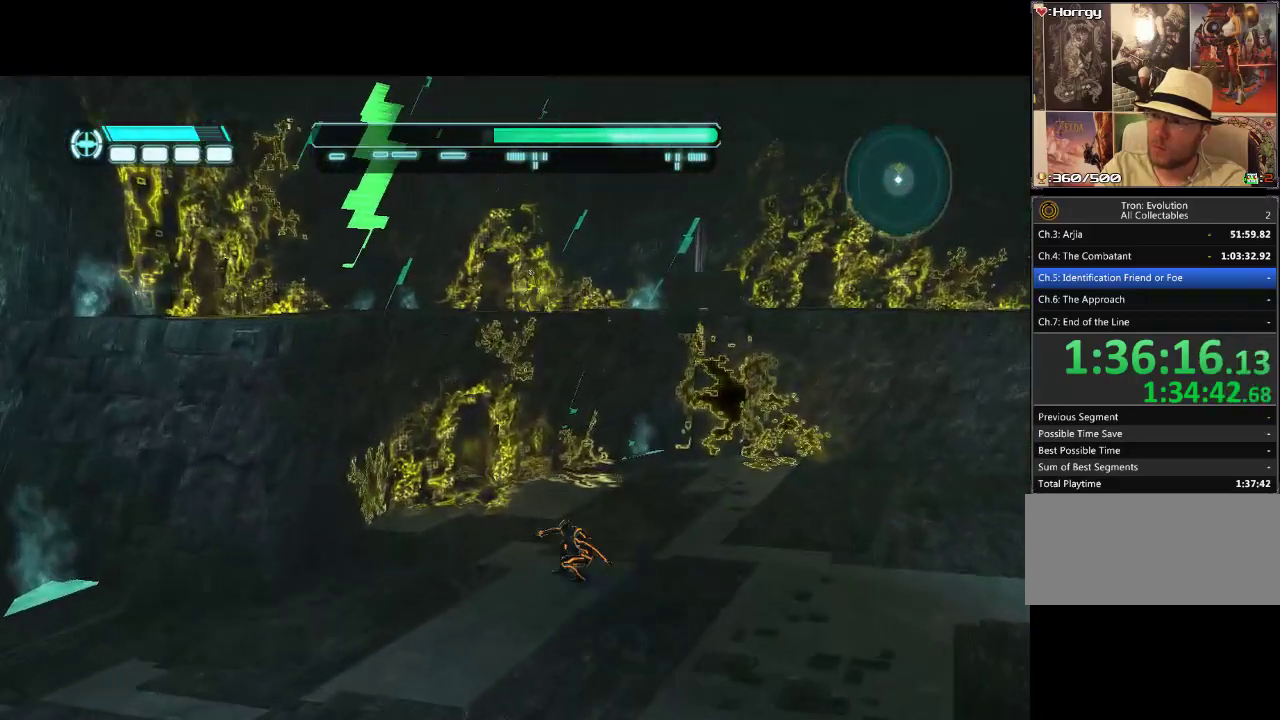
{"buttons": ["DPAD_UP", "DPAD_LEFT"], "events": [[117, "DPAD_UP", "down"]]}
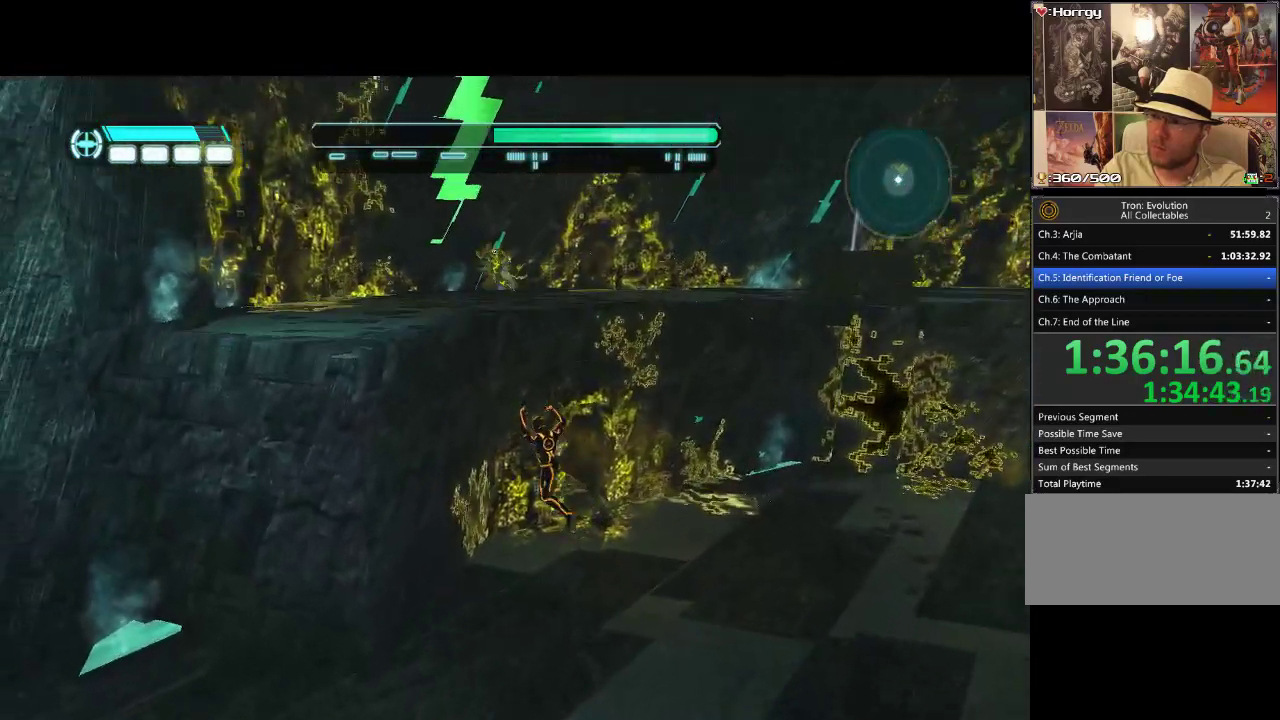
{"buttons": ["L1", "DPAD_UP", "DPAD_LEFT"], "events": [[267, "L1", "down"]]}
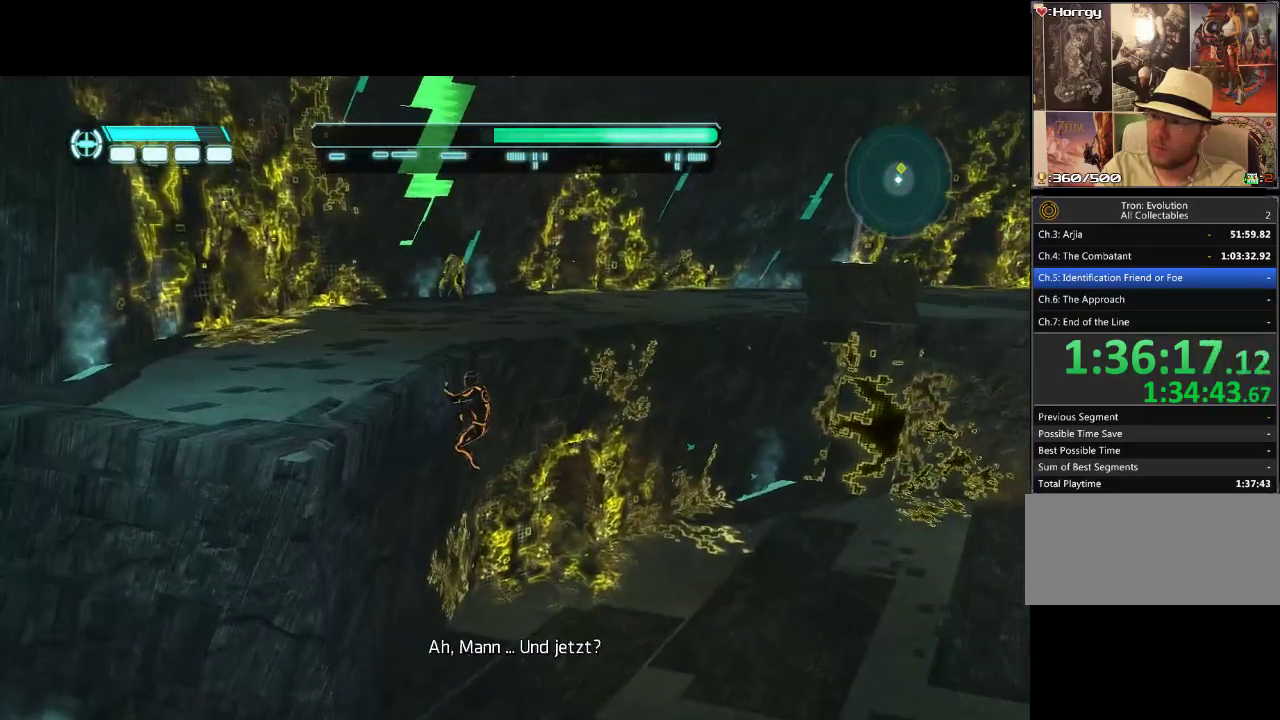
{"buttons": ["L1", "DPAD_UP"], "events": [[300, "DPAD_LEFT", "up"]]}
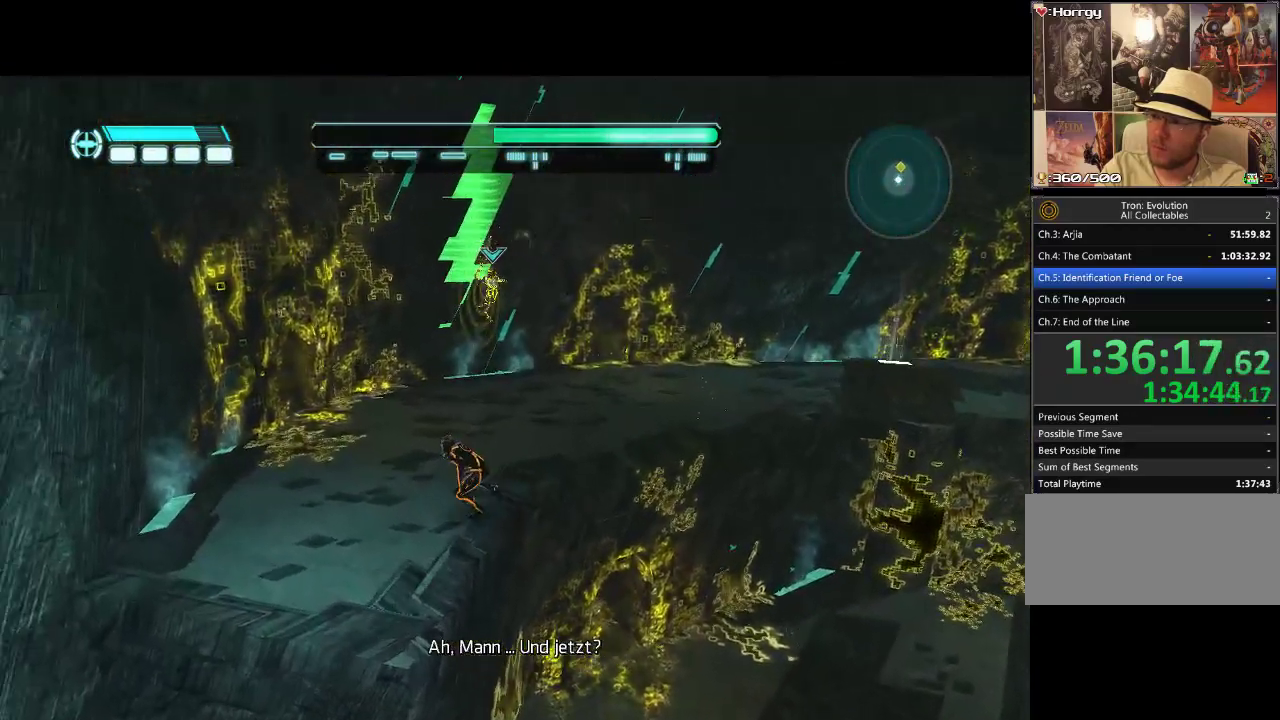
{"buttons": ["DPAD_UP"], "events": [[167, "L1", "up"]]}
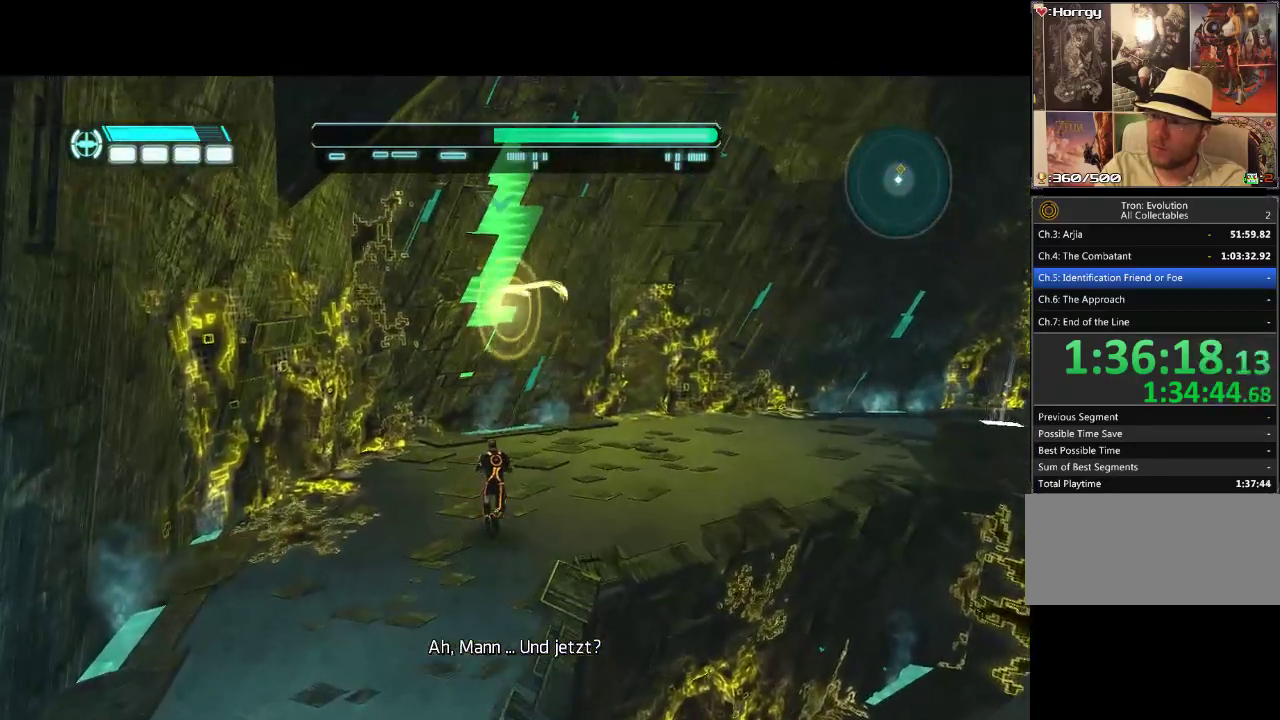
{"buttons": [], "events": [[100, "DPAD_UP", "up"]]}
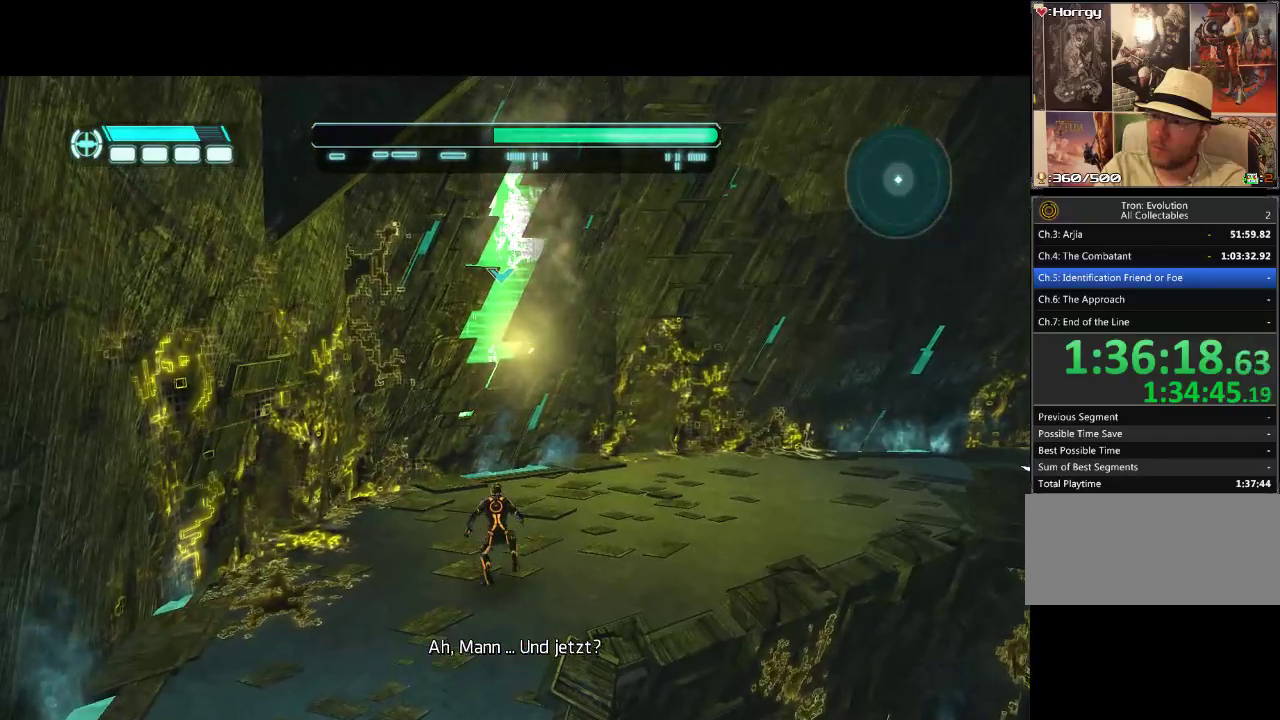
{"buttons": [], "events": []}
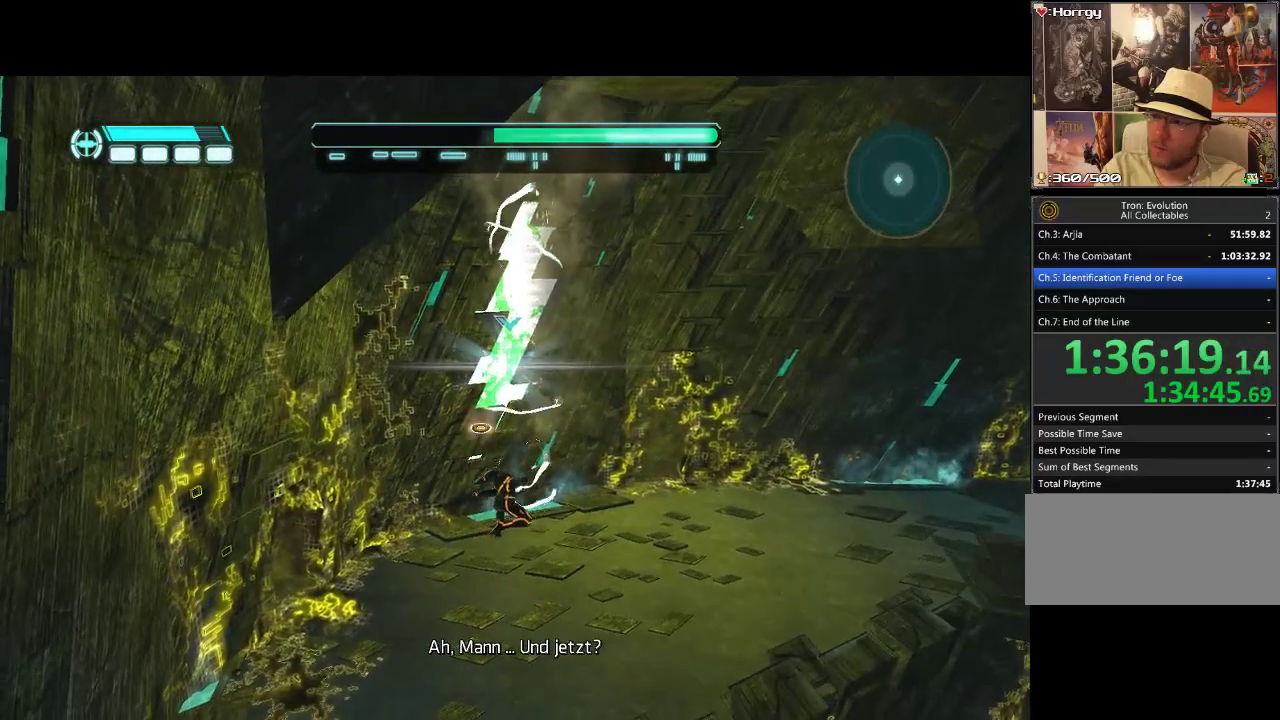
{"buttons": [], "events": []}
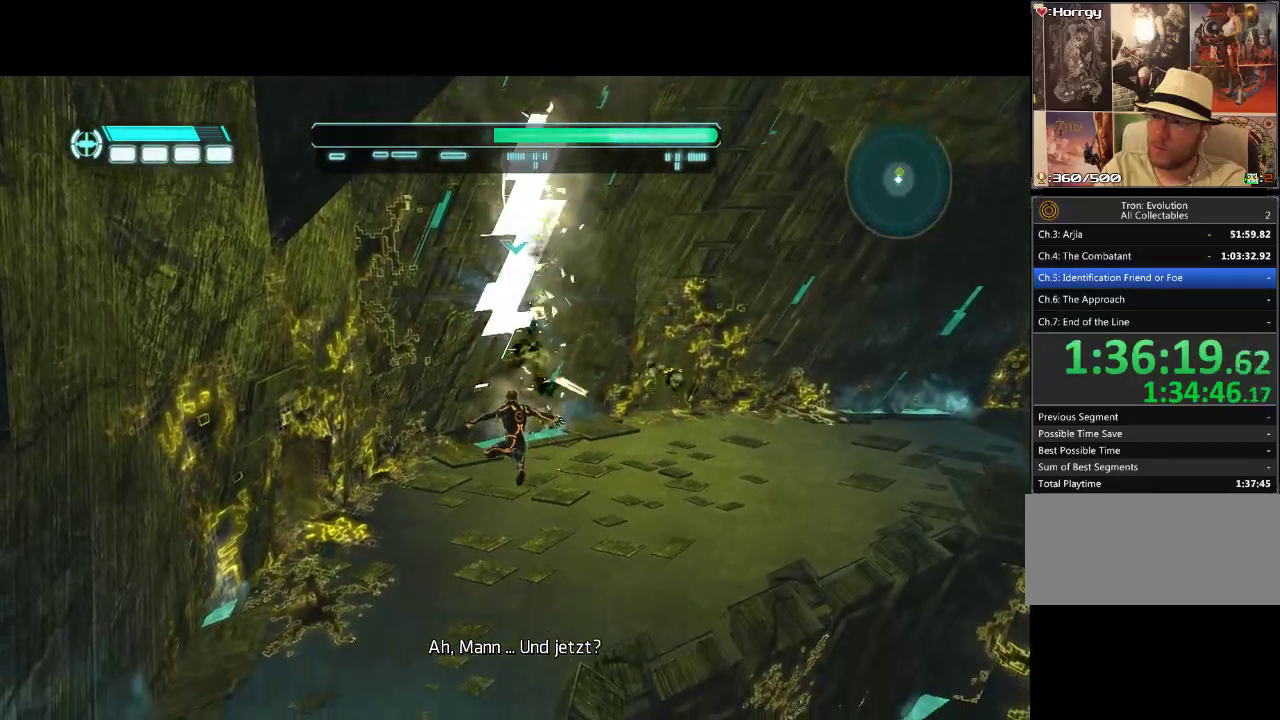
{"buttons": [], "events": []}
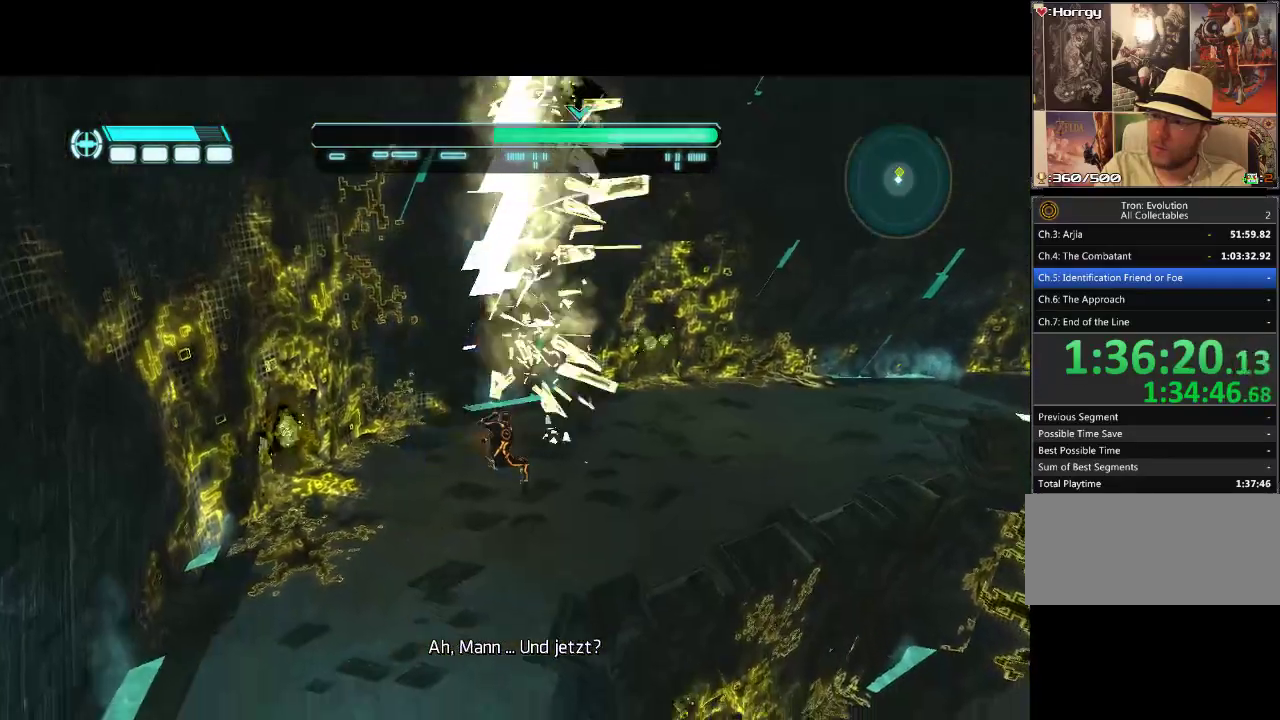
{"buttons": [], "events": []}
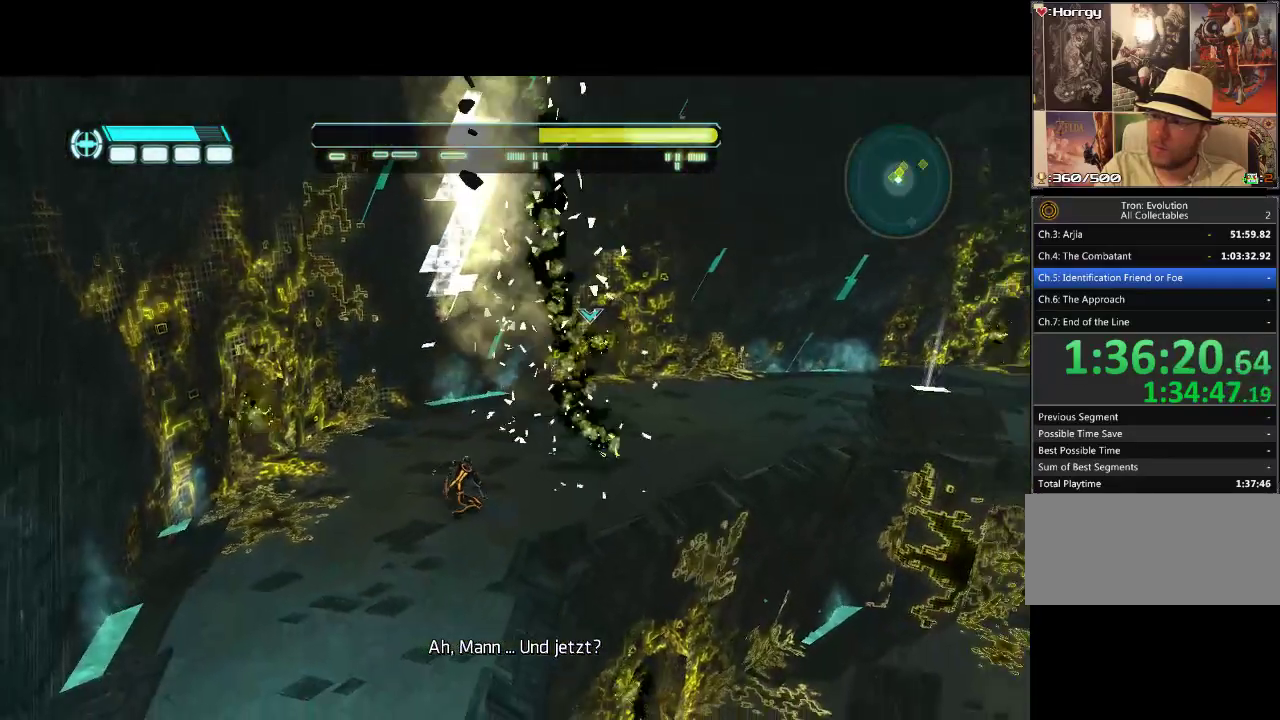
{"buttons": [], "events": []}
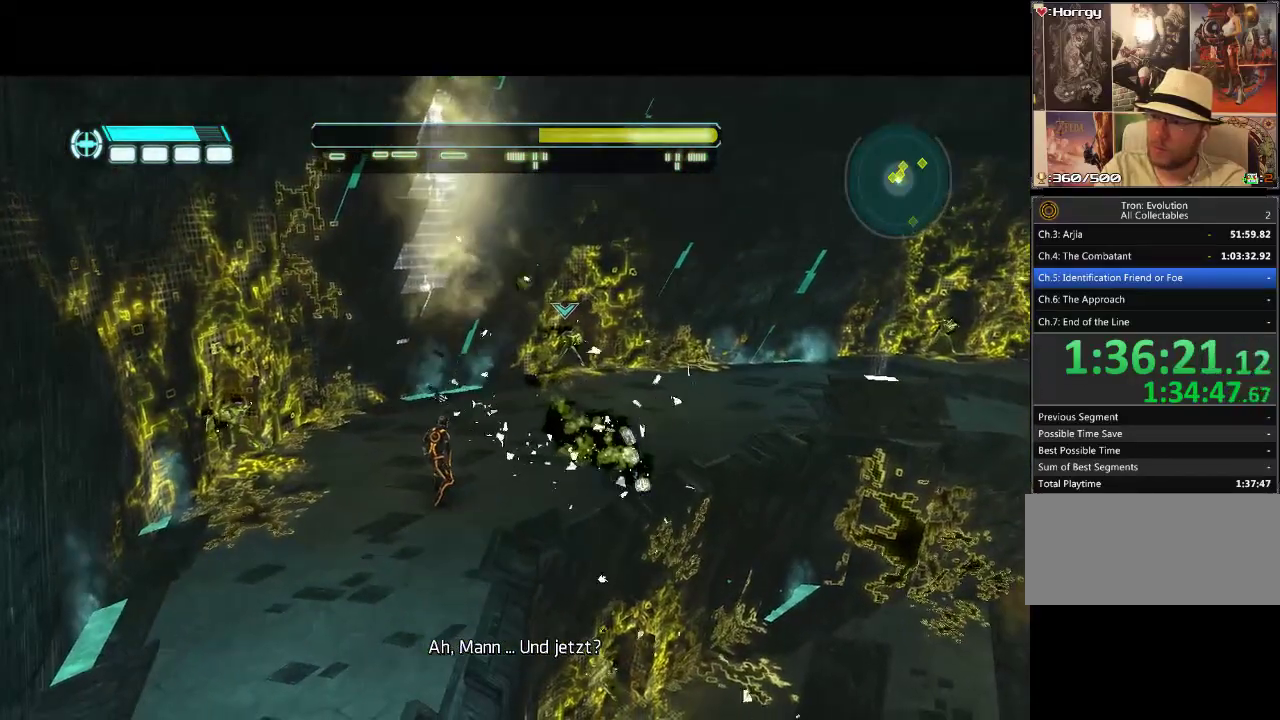
{"buttons": ["DPAD_UP", "DPAD_RIGHT"], "events": [[217, "DPAD_UP", "down"], [417, "DPAD_RIGHT", "down"]]}
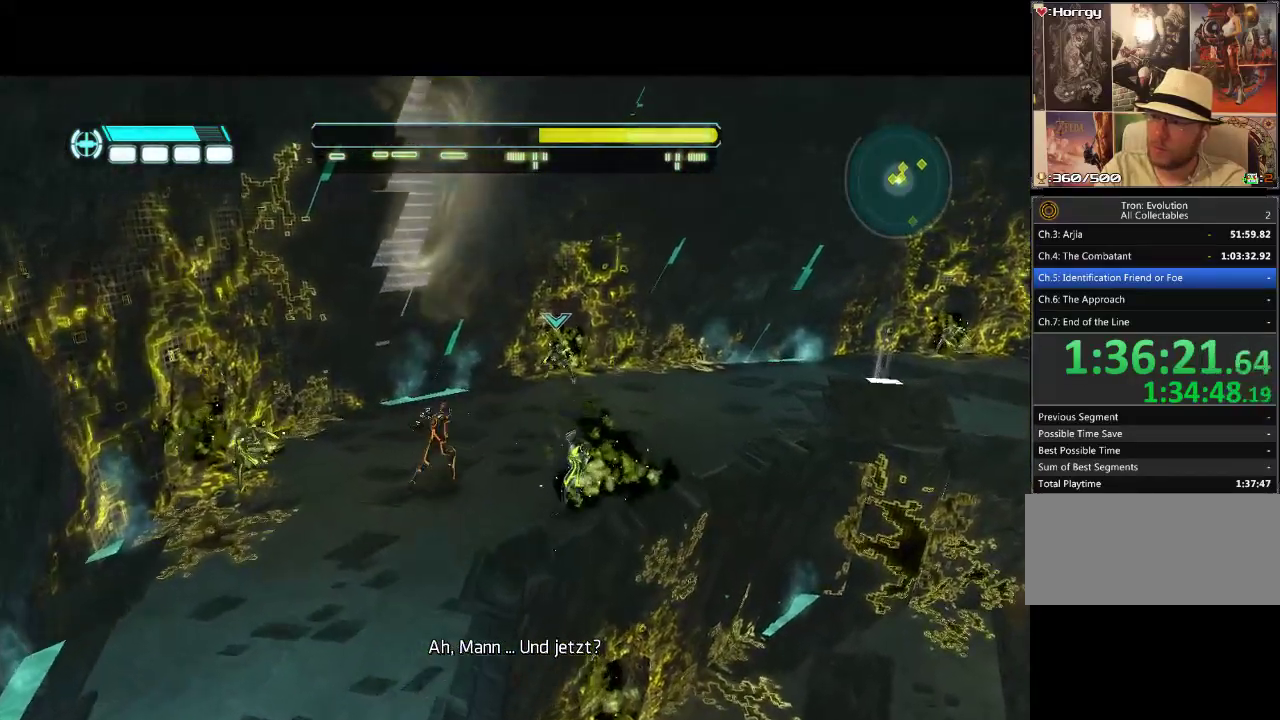
{"buttons": [], "events": [[300, "DPAD_RIGHT", "up"], [483, "DPAD_UP", "up"]]}
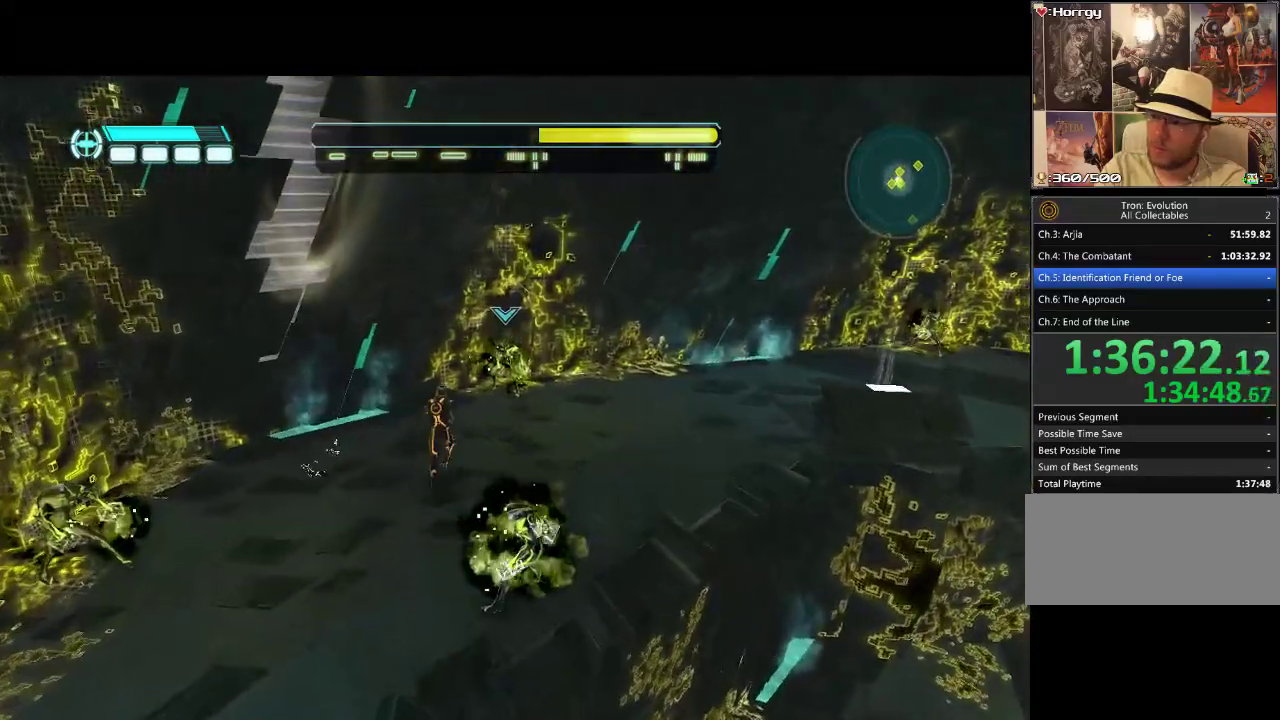
{"buttons": ["R1"], "events": [[383, "R1", "down"]]}
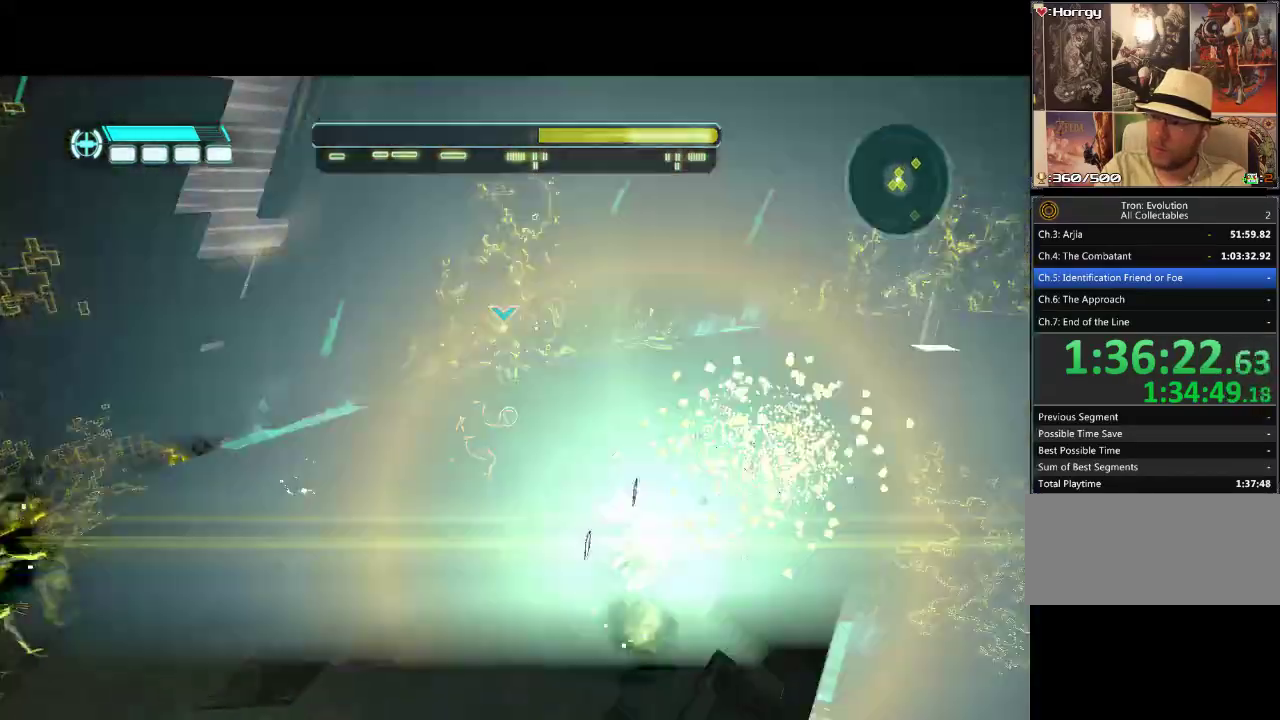
{"buttons": ["R1"], "events": []}
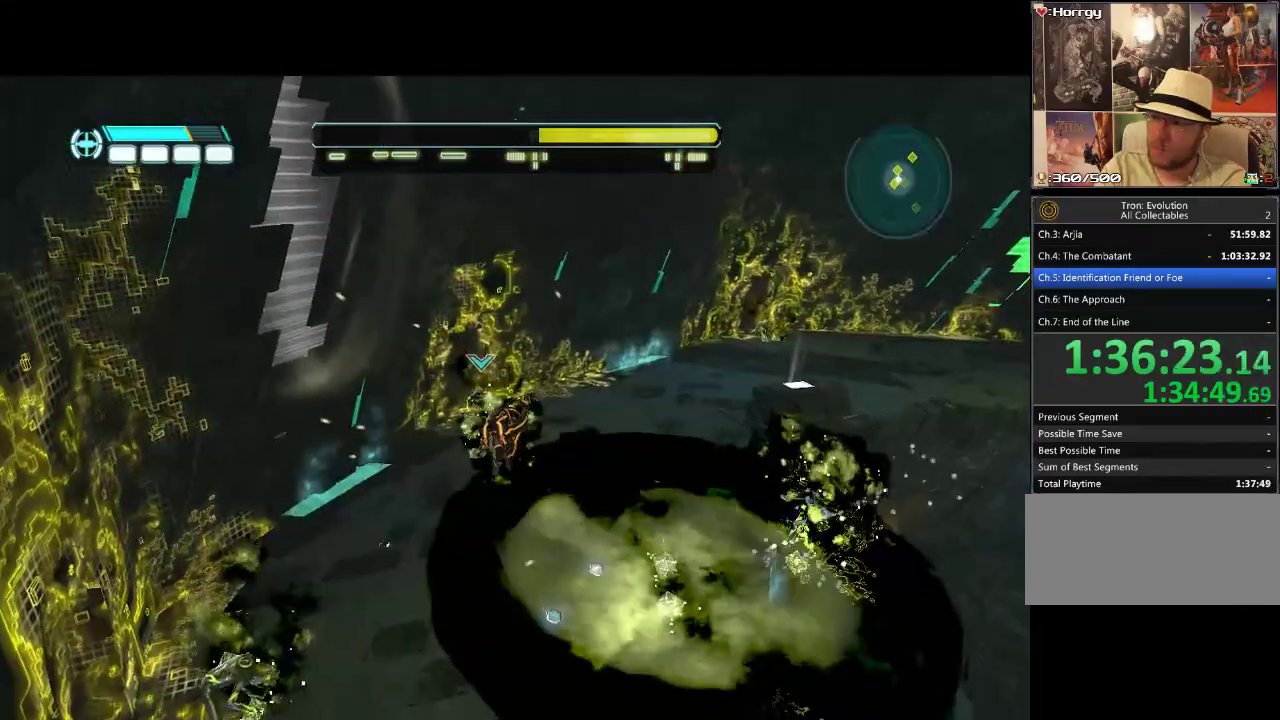
{"buttons": ["R1"], "events": []}
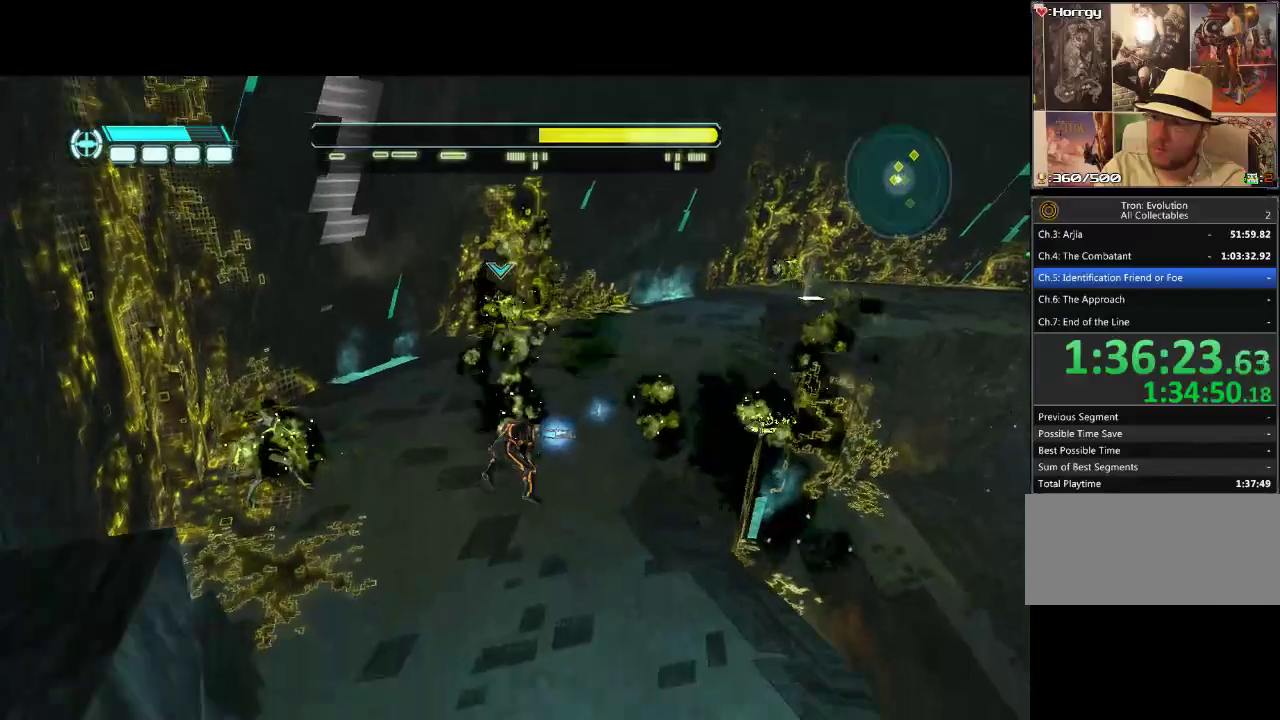
{"buttons": ["R1", "DPAD_UP"], "events": [[367, "DPAD_UP", "down"]]}
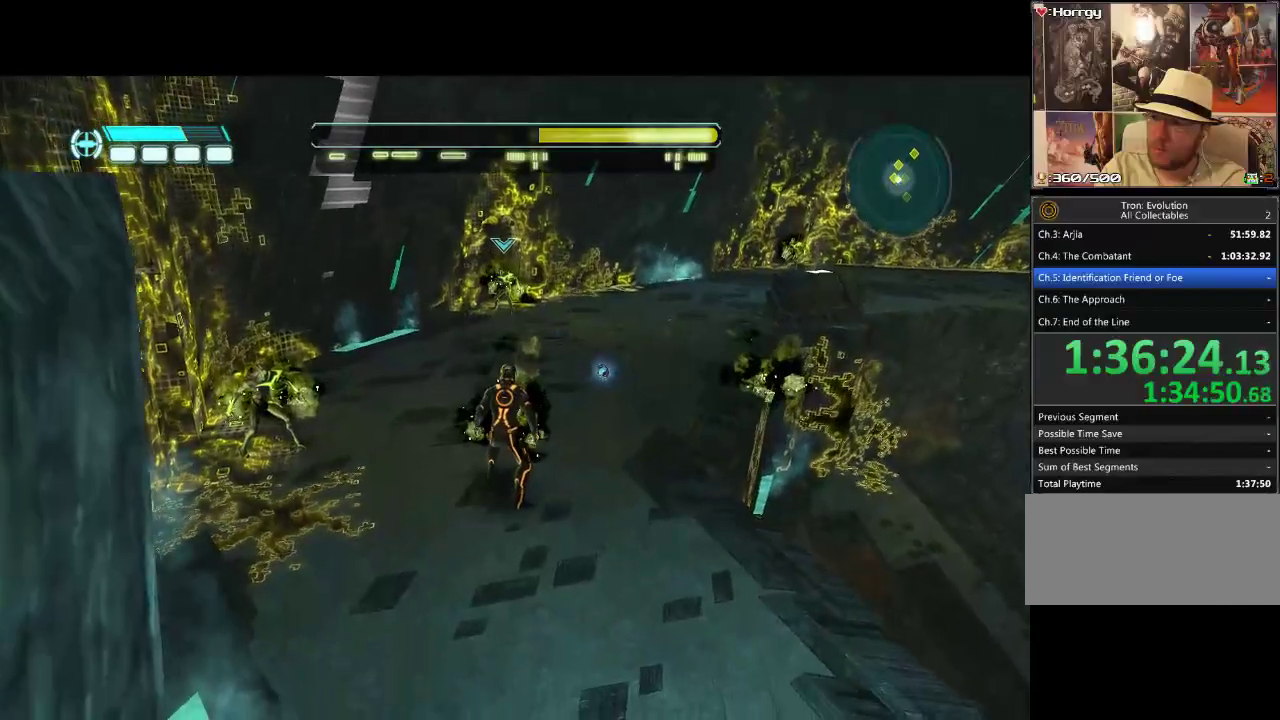
{"buttons": ["R1", "DPAD_UP"], "events": []}